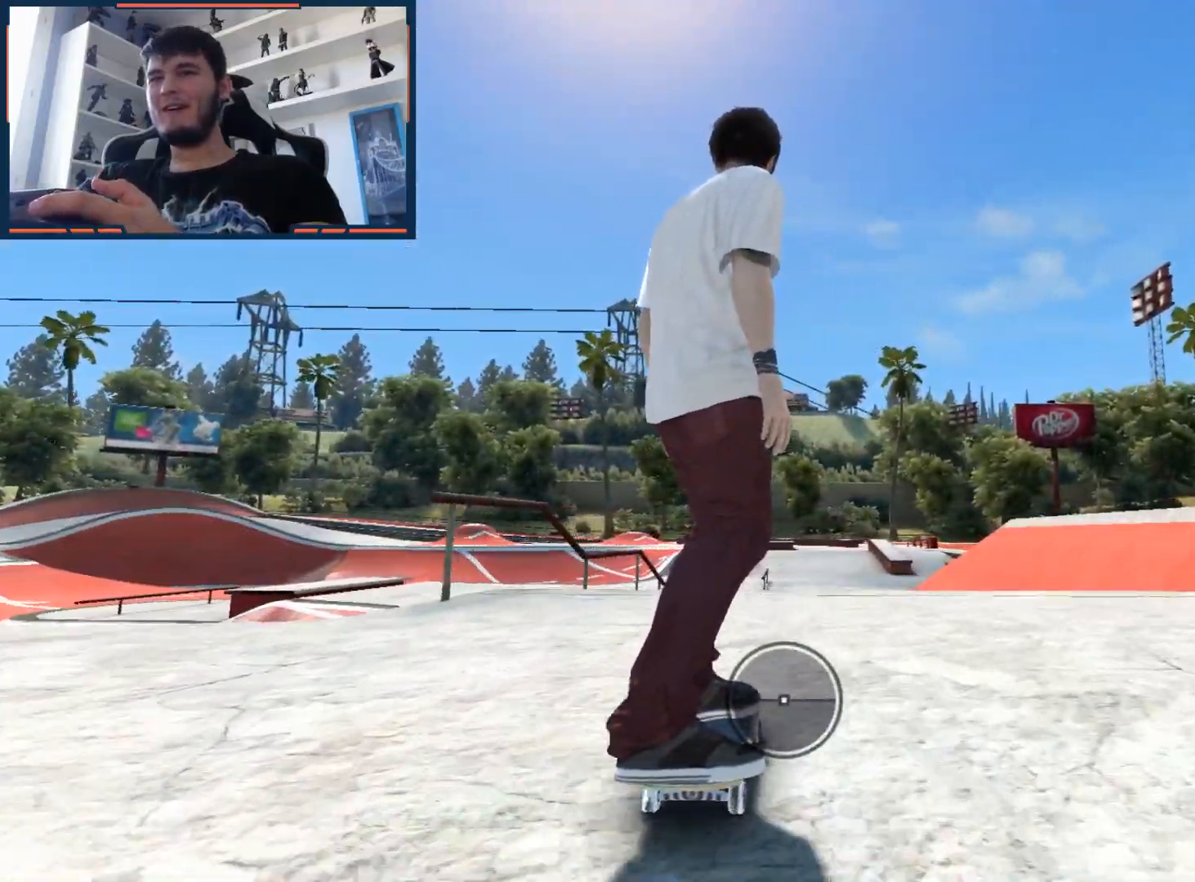
Gameplay with a controller (Xbox layout); each line is a JSON object with the inputs held at the frame after it. "events" lists button and stick changes between this image and that frame as [ms after this image, input, new state], when the widget could be followed in between.
{"buttons": [], "left_stick": "right", "right_stick": "center", "events": [[150, "right_stick", "down-left"], [200, "right_stick", "center"], [450, "left_stick", "right"]]}
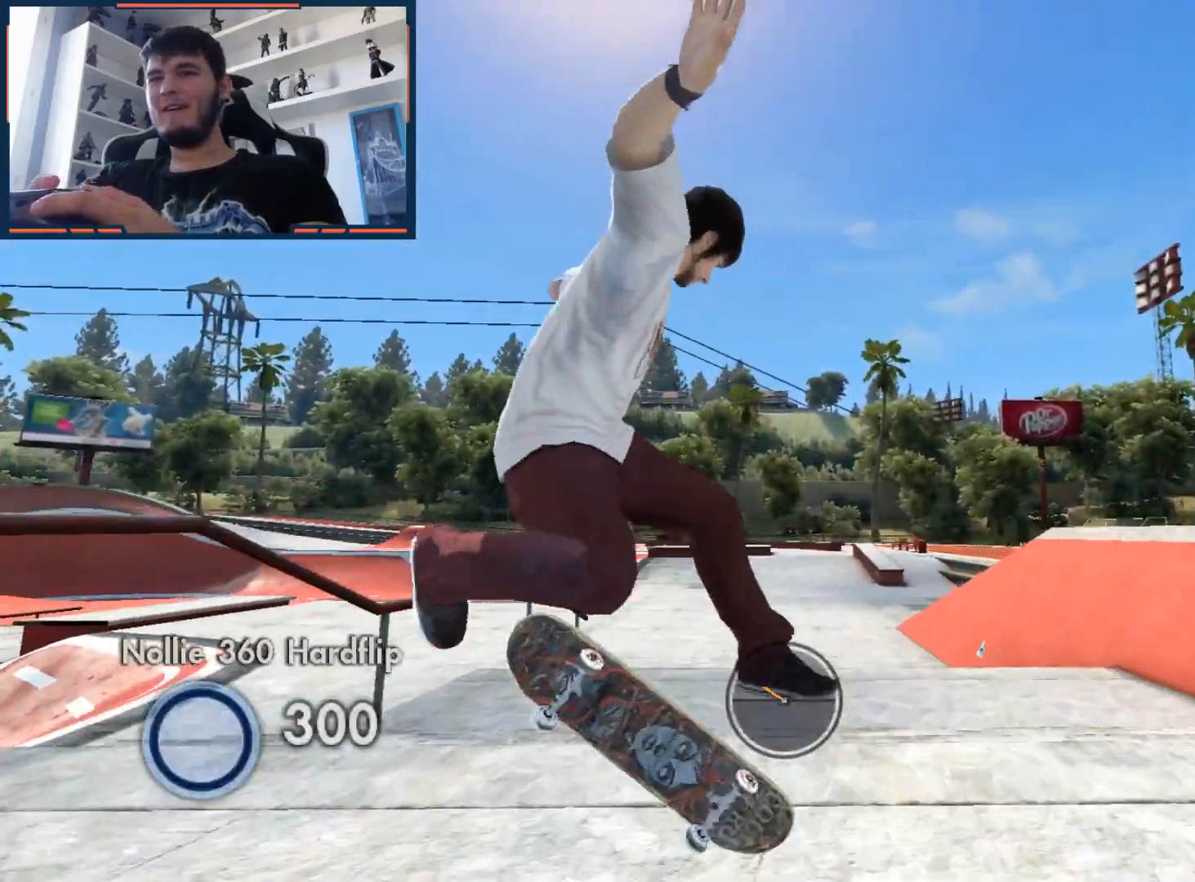
{"buttons": [], "left_stick": "center", "right_stick": "center", "events": [[233, "left_stick", "center"]]}
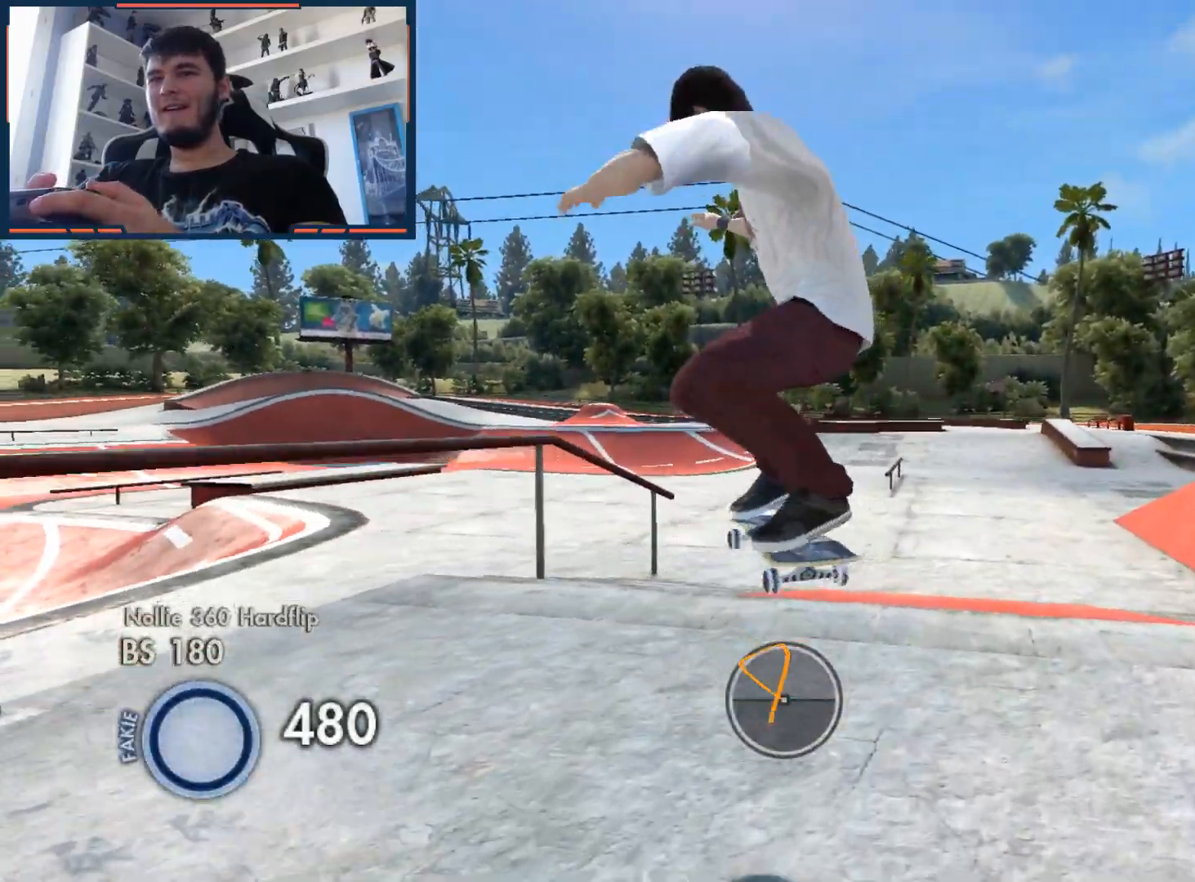
{"buttons": ["A", "L1"], "left_stick": "center", "right_stick": "center", "events": [[250, "DPAD_UP", "down"], [250, "L1", "down"], [500, "A", "down"], [500, "DPAD_UP", "up"]]}
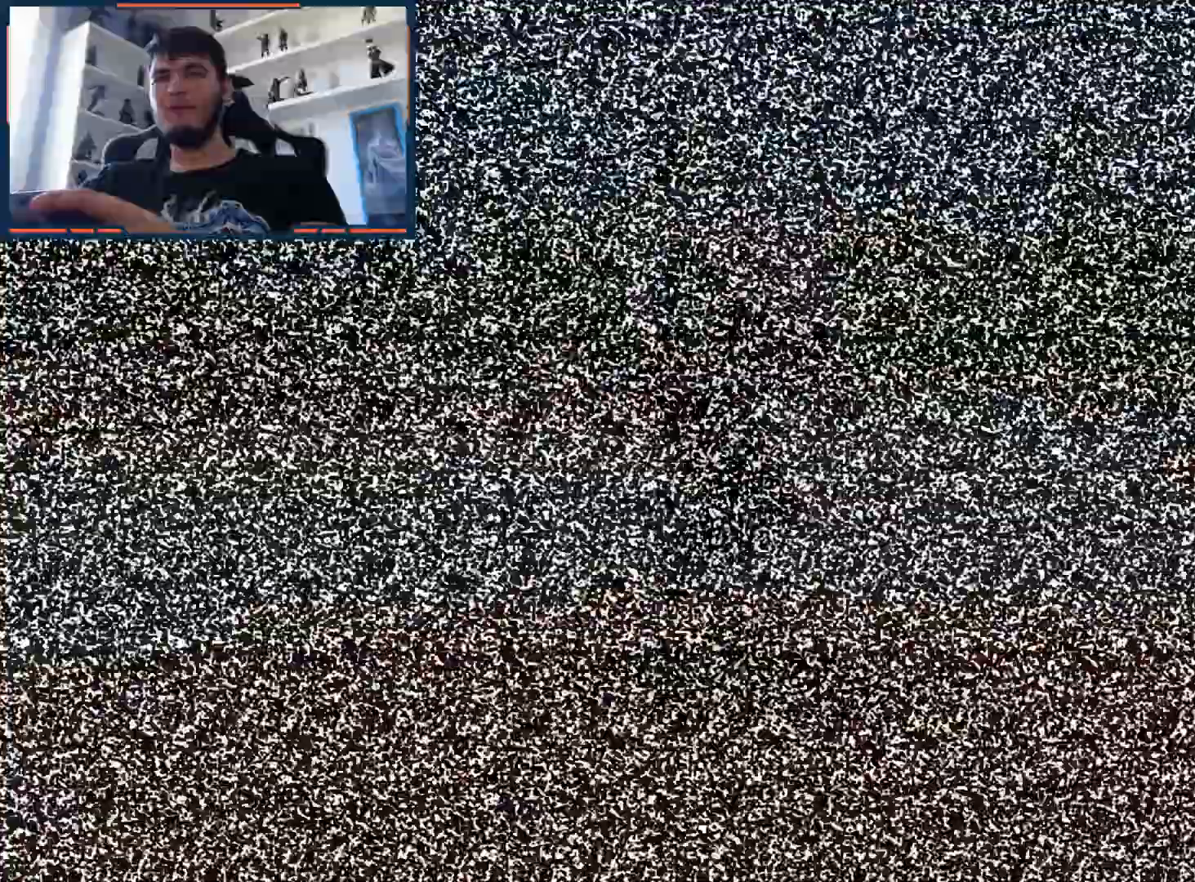
{"buttons": ["A"], "left_stick": "right", "right_stick": "center", "events": [[50, "L1", "up"], [383, "left_stick", "right"]]}
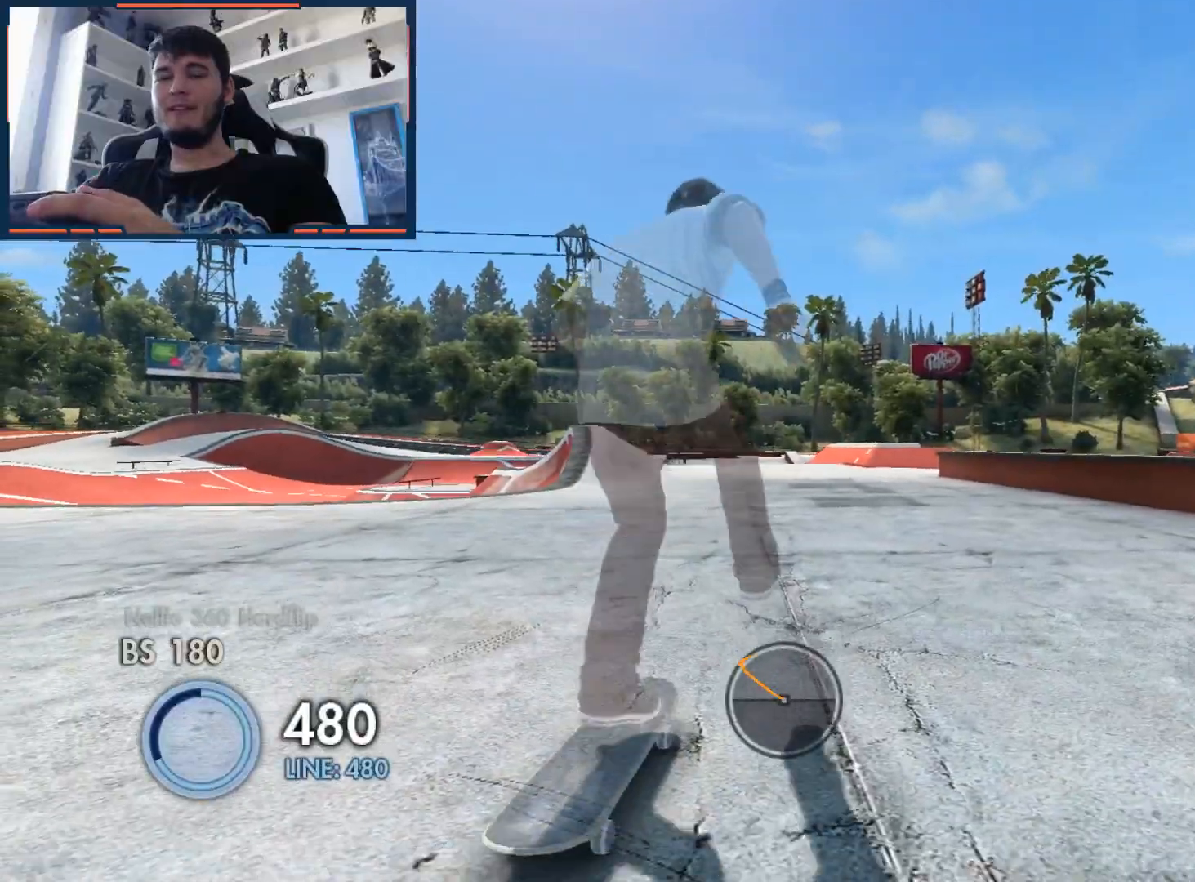
{"buttons": ["A"], "left_stick": "left", "right_stick": "center", "events": [[17, "left_stick", "center"], [467, "left_stick", "left"]]}
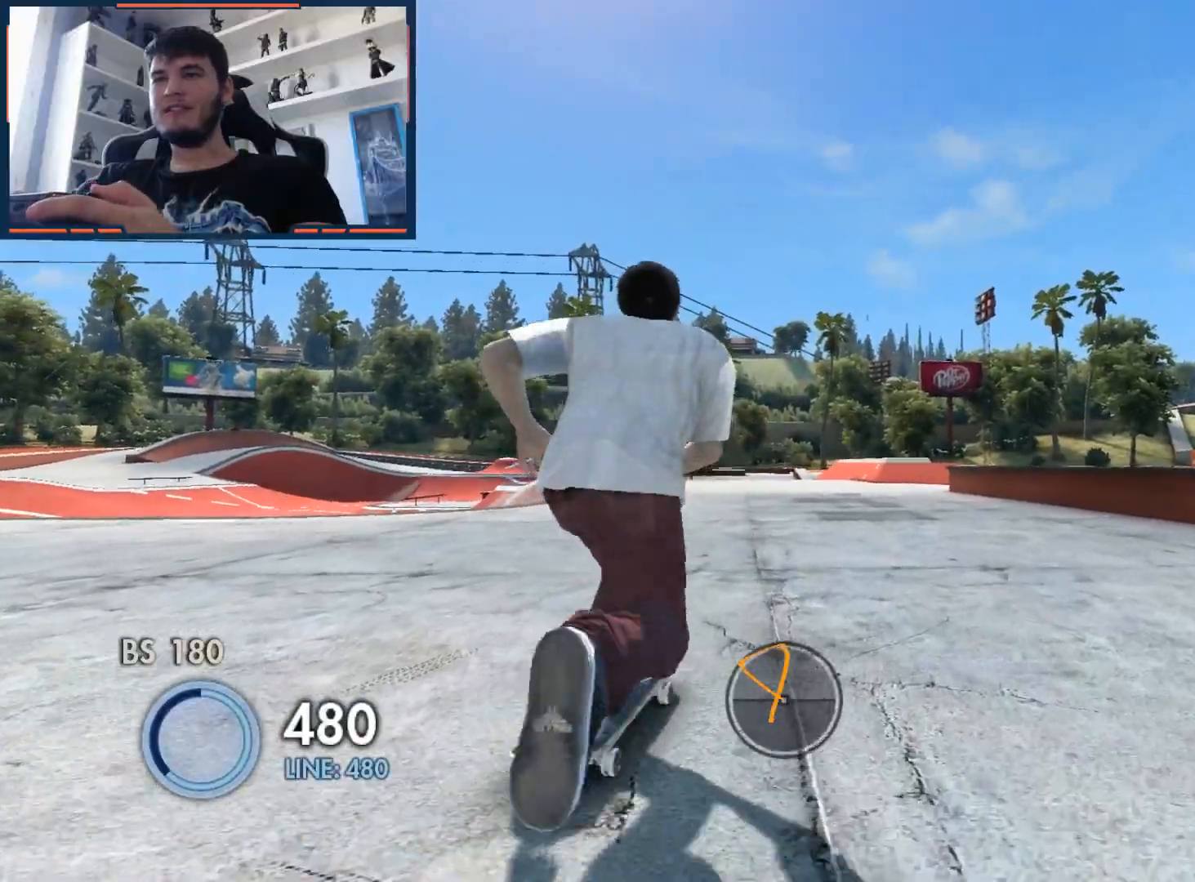
{"buttons": ["A"], "left_stick": "center", "right_stick": "center", "events": [[83, "left_stick", "center"]]}
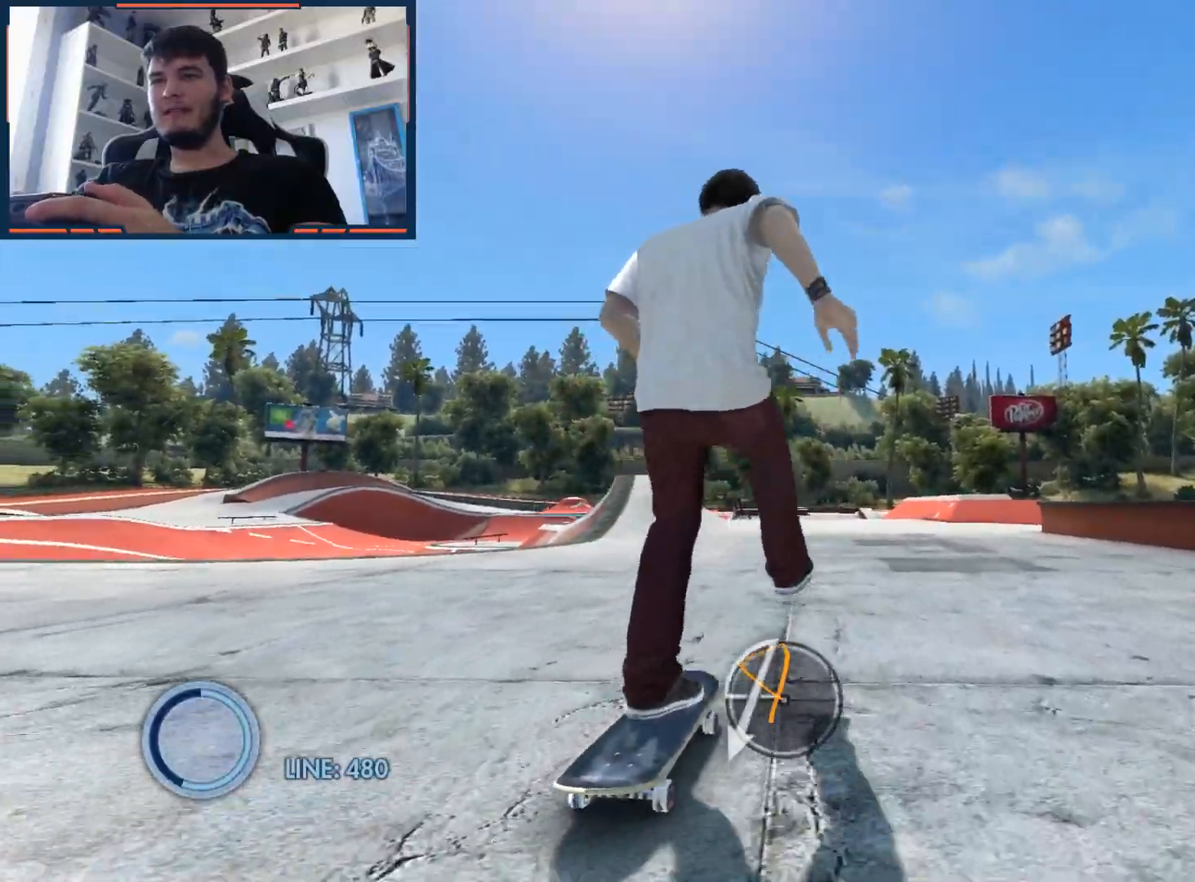
{"buttons": ["A"], "left_stick": "center", "right_stick": "center", "events": [[367, "left_stick", "left"], [450, "left_stick", "center"]]}
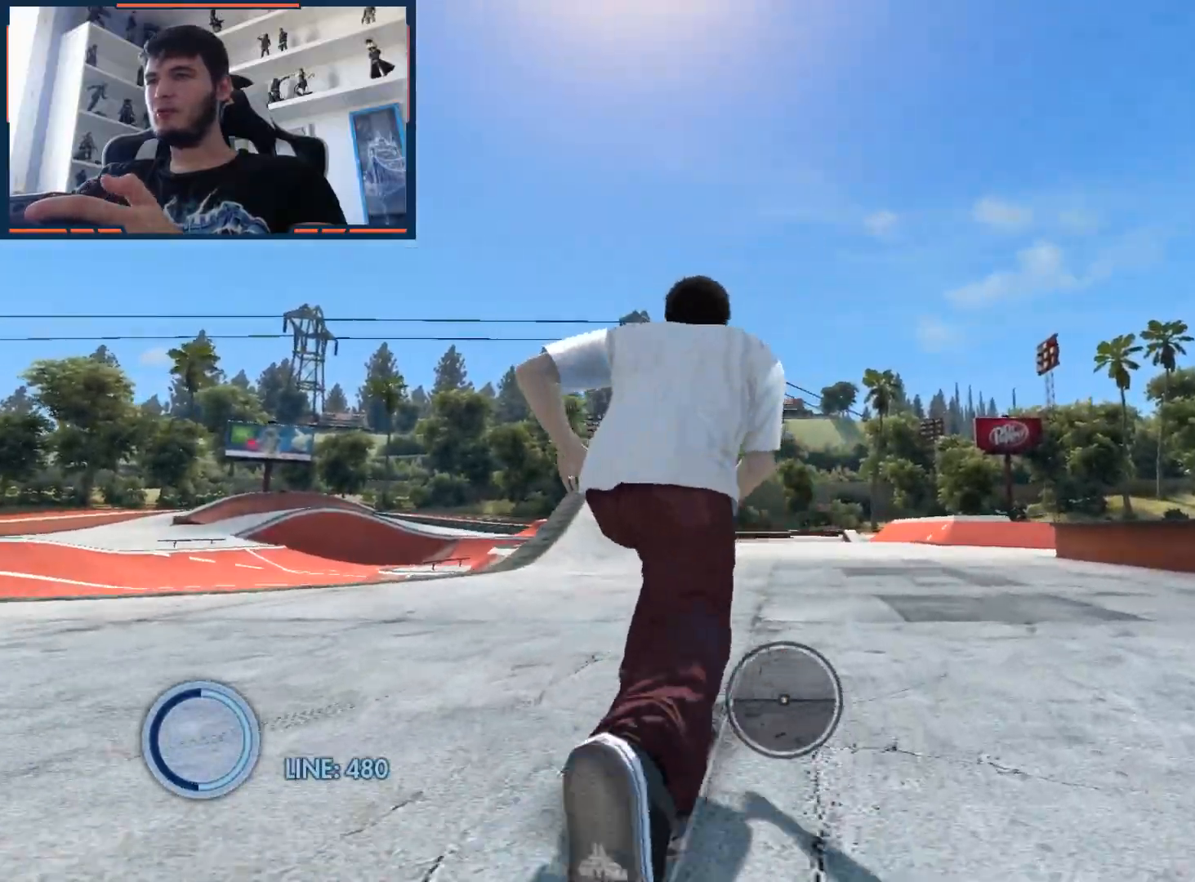
{"buttons": ["A"], "left_stick": "right", "right_stick": "center", "events": [[450, "left_stick", "right"]]}
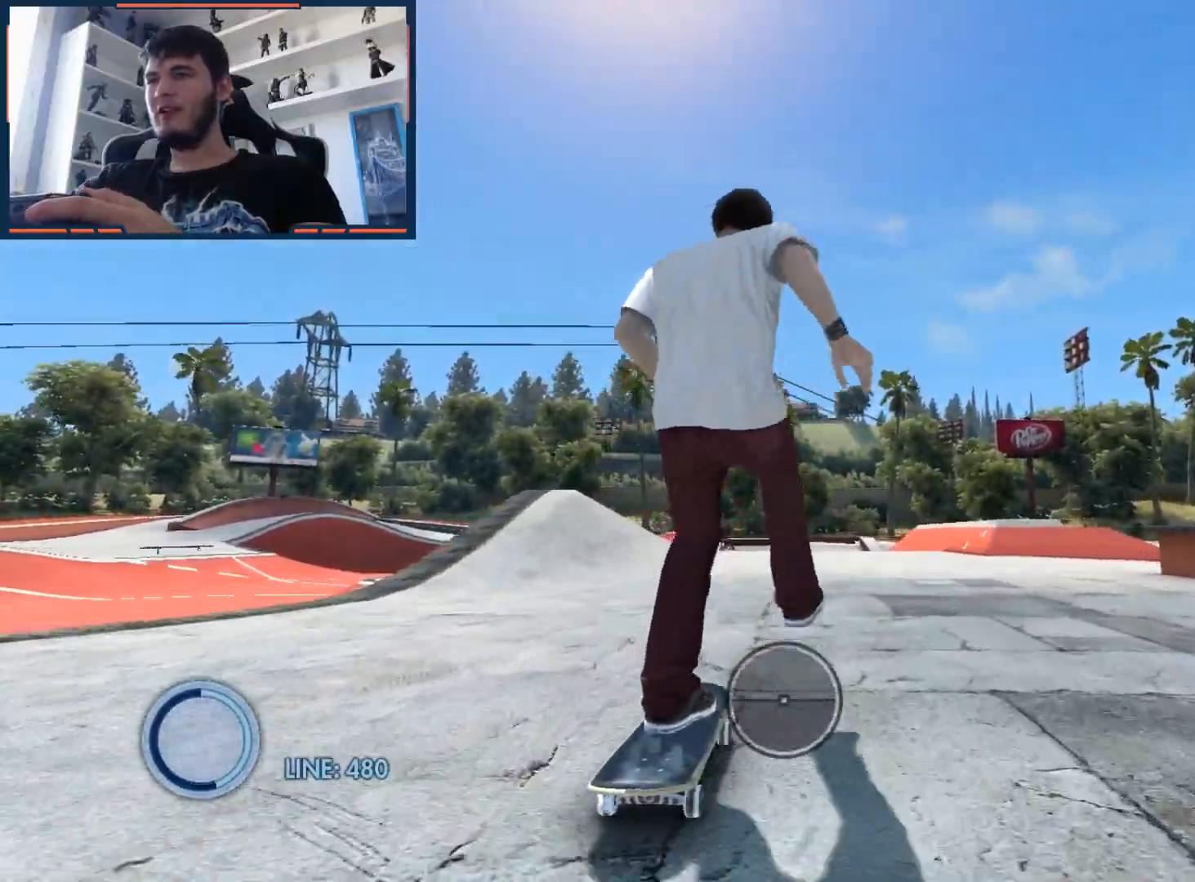
{"buttons": [], "left_stick": "center", "right_stick": "center", "events": [[50, "left_stick", "center"], [500, "A", "up"]]}
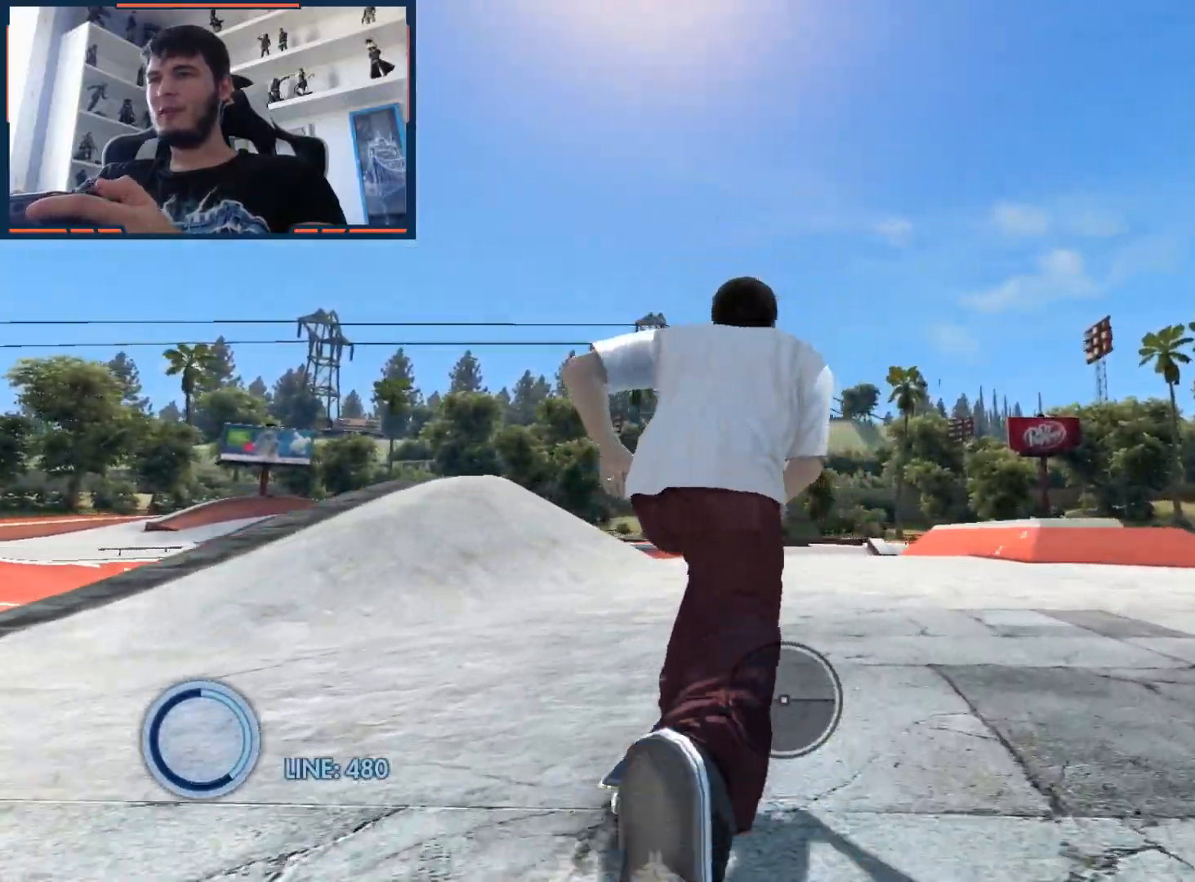
{"buttons": [], "left_stick": "left", "right_stick": "center", "events": [[483, "left_stick", "left"]]}
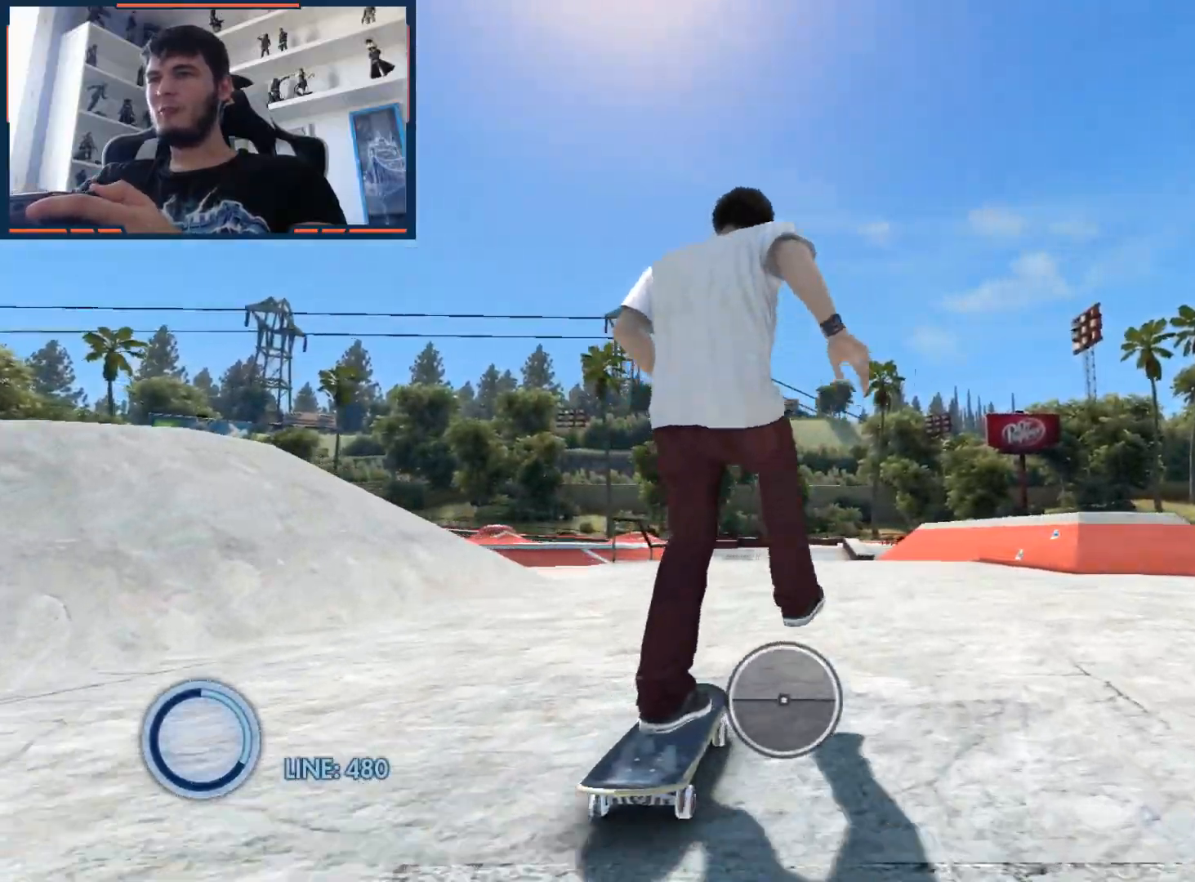
{"buttons": [], "left_stick": "center", "right_stick": "center", "events": [[50, "left_stick", "center"]]}
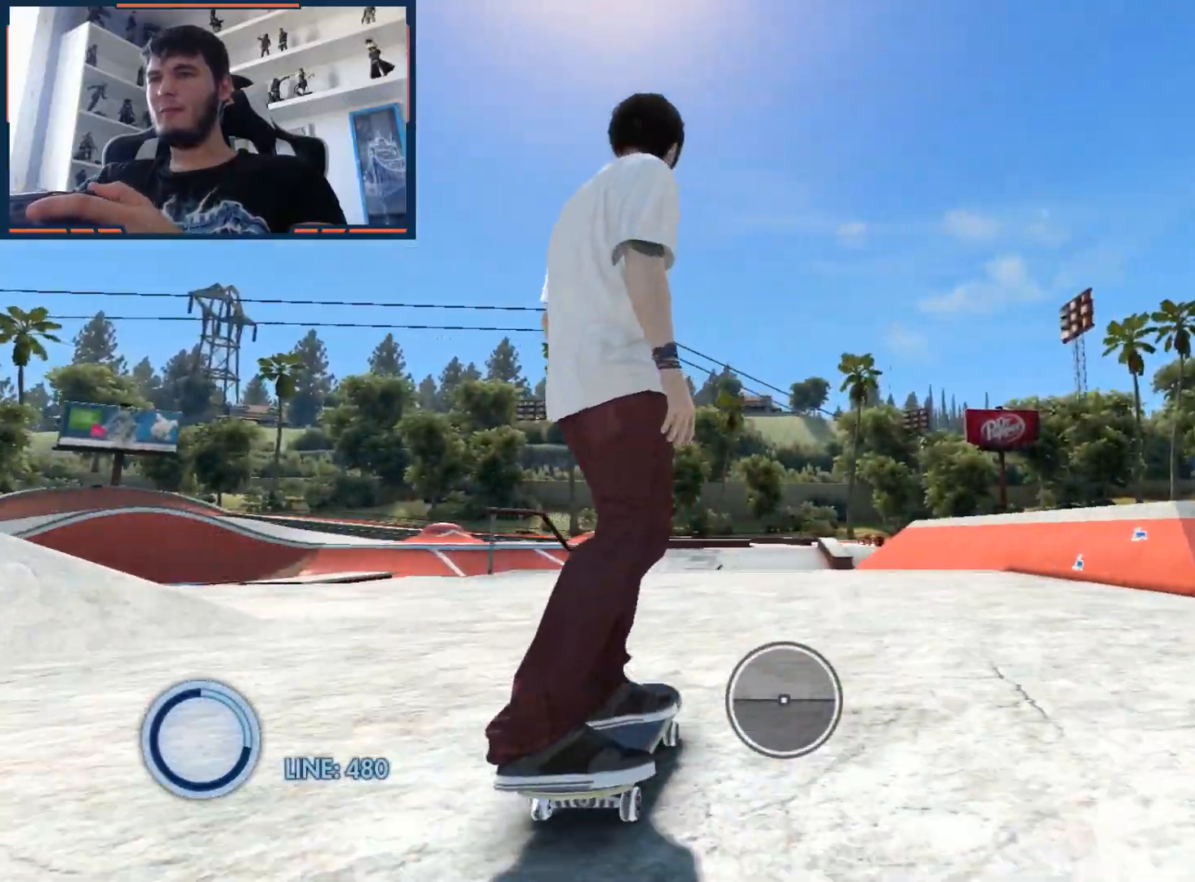
{"buttons": [], "left_stick": "center", "right_stick": "center", "events": []}
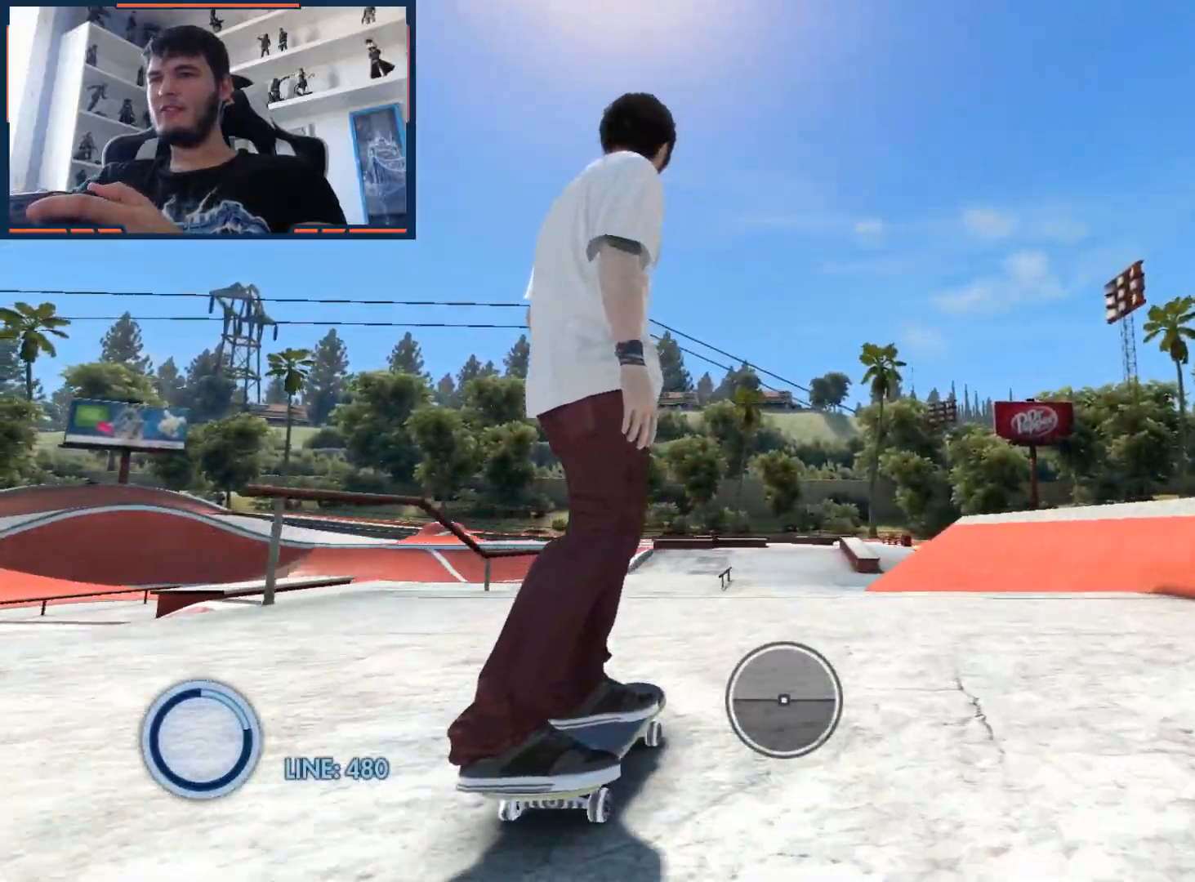
{"buttons": [], "left_stick": "right", "right_stick": "center", "events": [[17, "right_stick", "up-left"], [217, "right_stick", "down-left"], [283, "right_stick", "center"], [500, "left_stick", "right"]]}
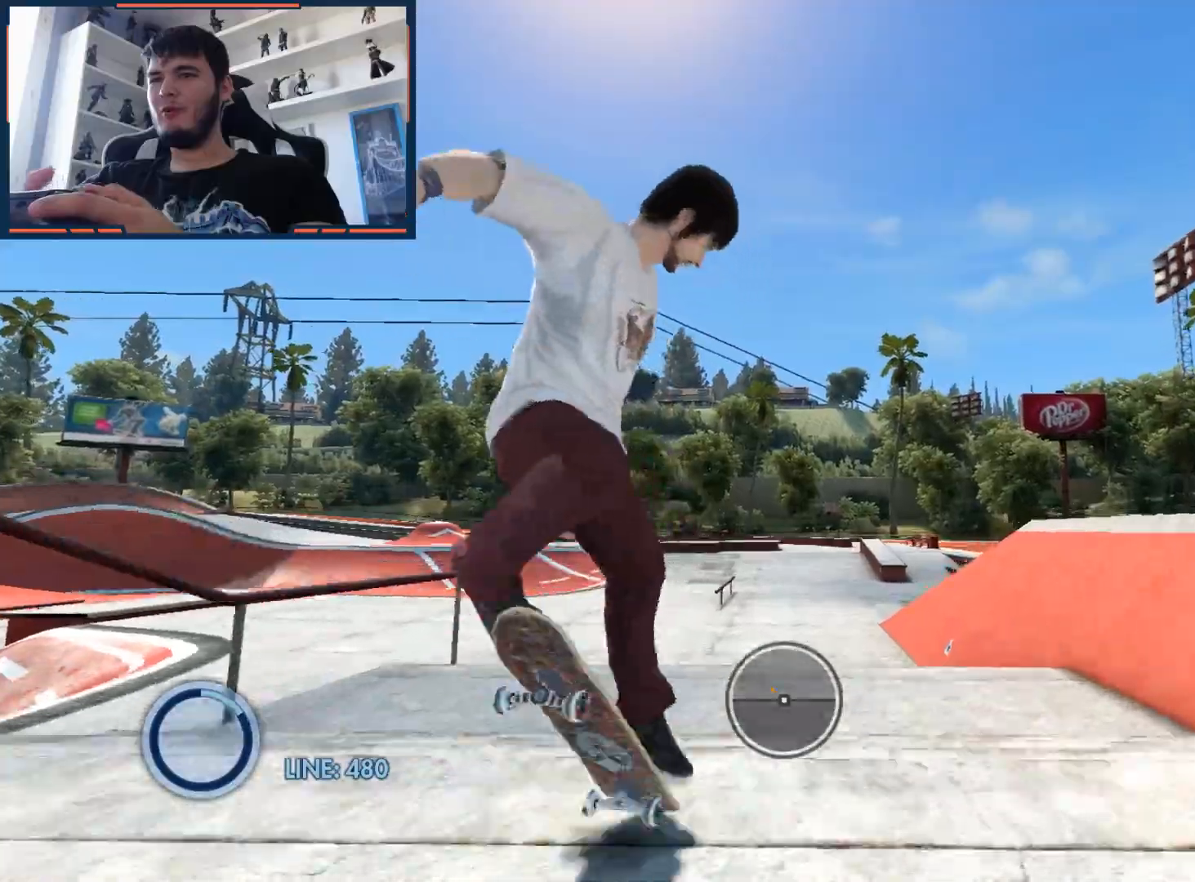
{"buttons": [], "left_stick": "center", "right_stick": "center", "events": [[183, "left_stick", "center"]]}
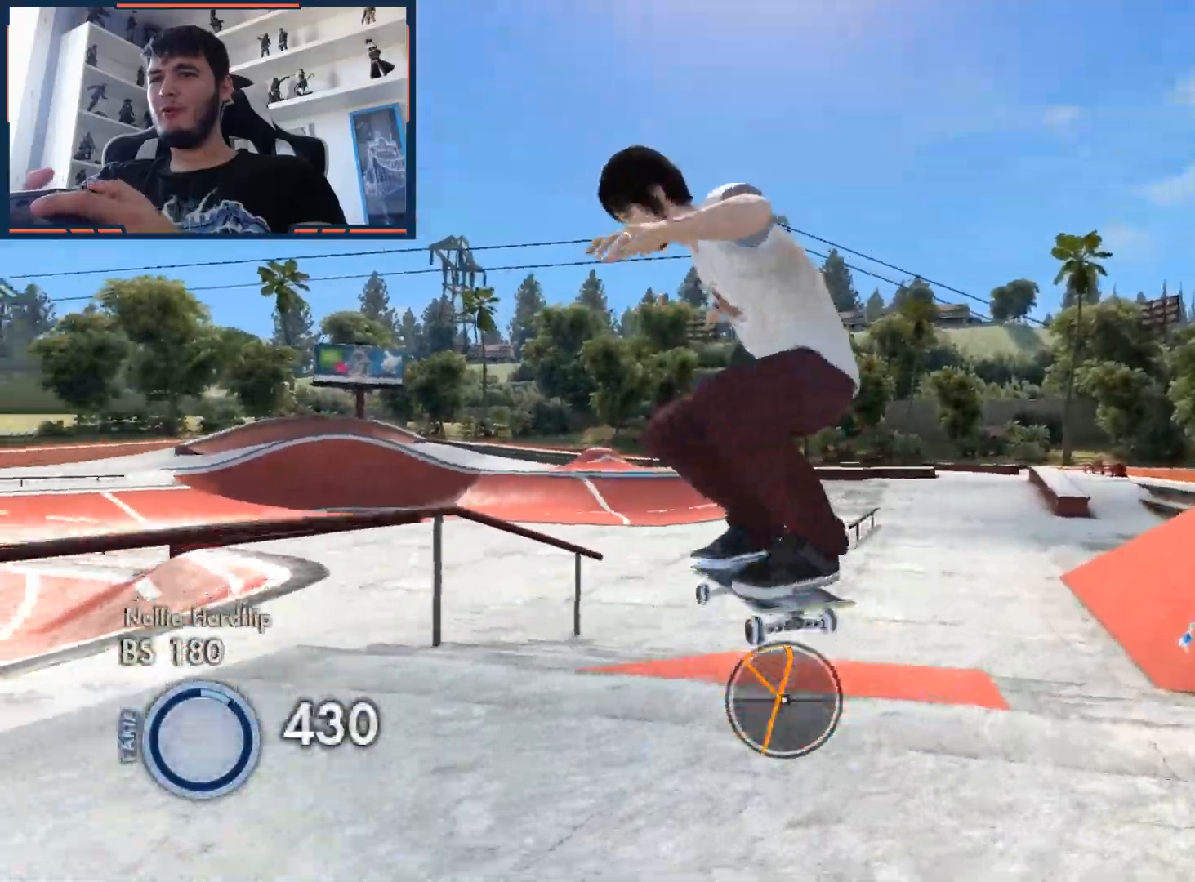
{"buttons": [], "left_stick": "center", "right_stick": "center", "events": []}
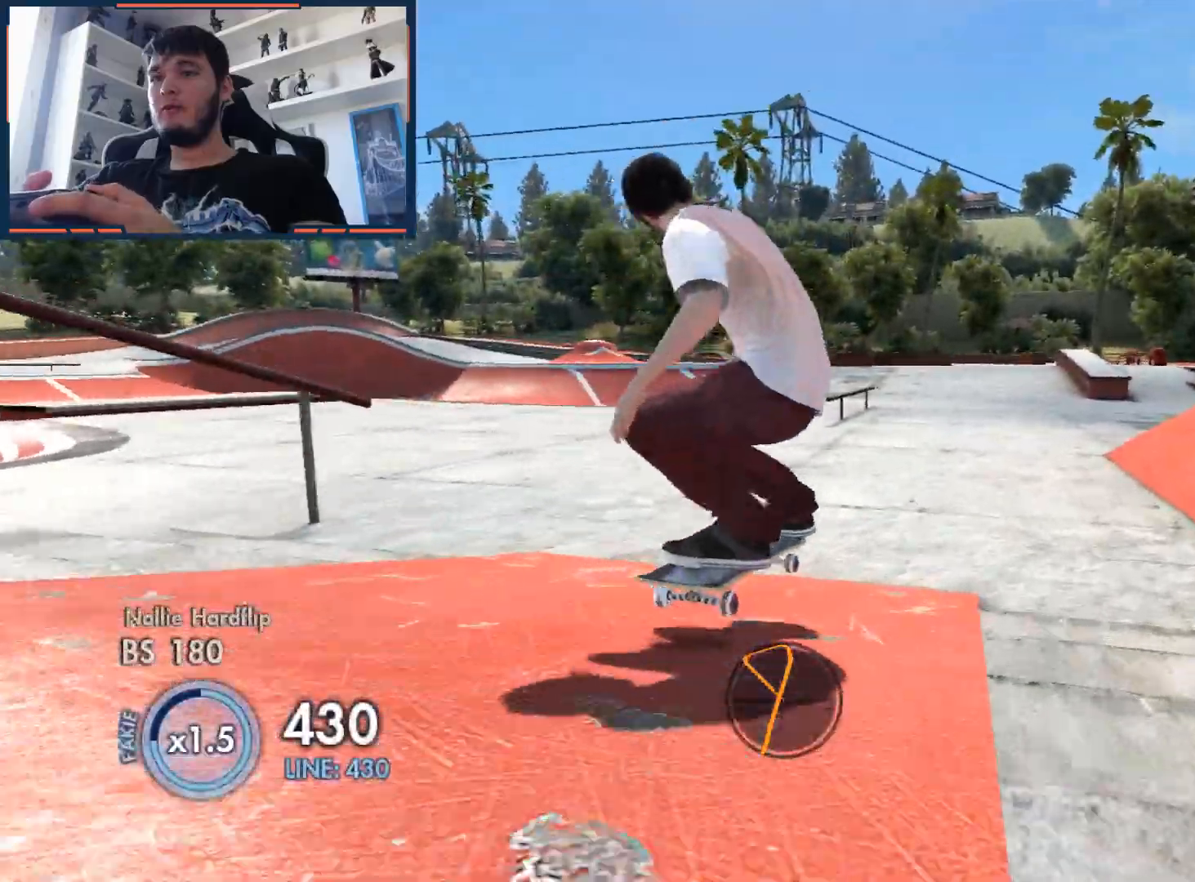
{"buttons": [], "left_stick": "center", "right_stick": "center", "events": []}
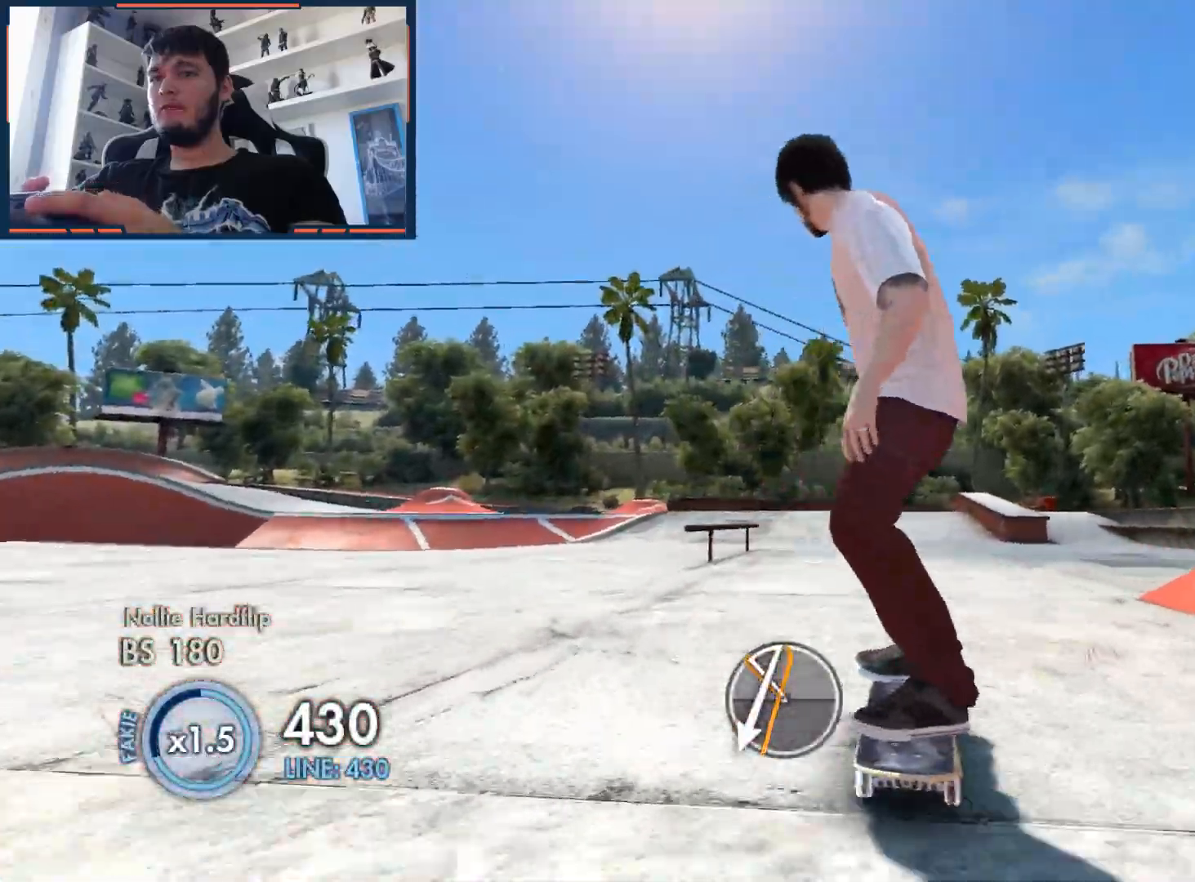
{"buttons": ["A"], "left_stick": "center", "right_stick": "center", "events": [[117, "DPAD_UP", "down"], [133, "L1", "down"], [383, "A", "down"], [383, "DPAD_UP", "up"], [417, "L1", "up"]]}
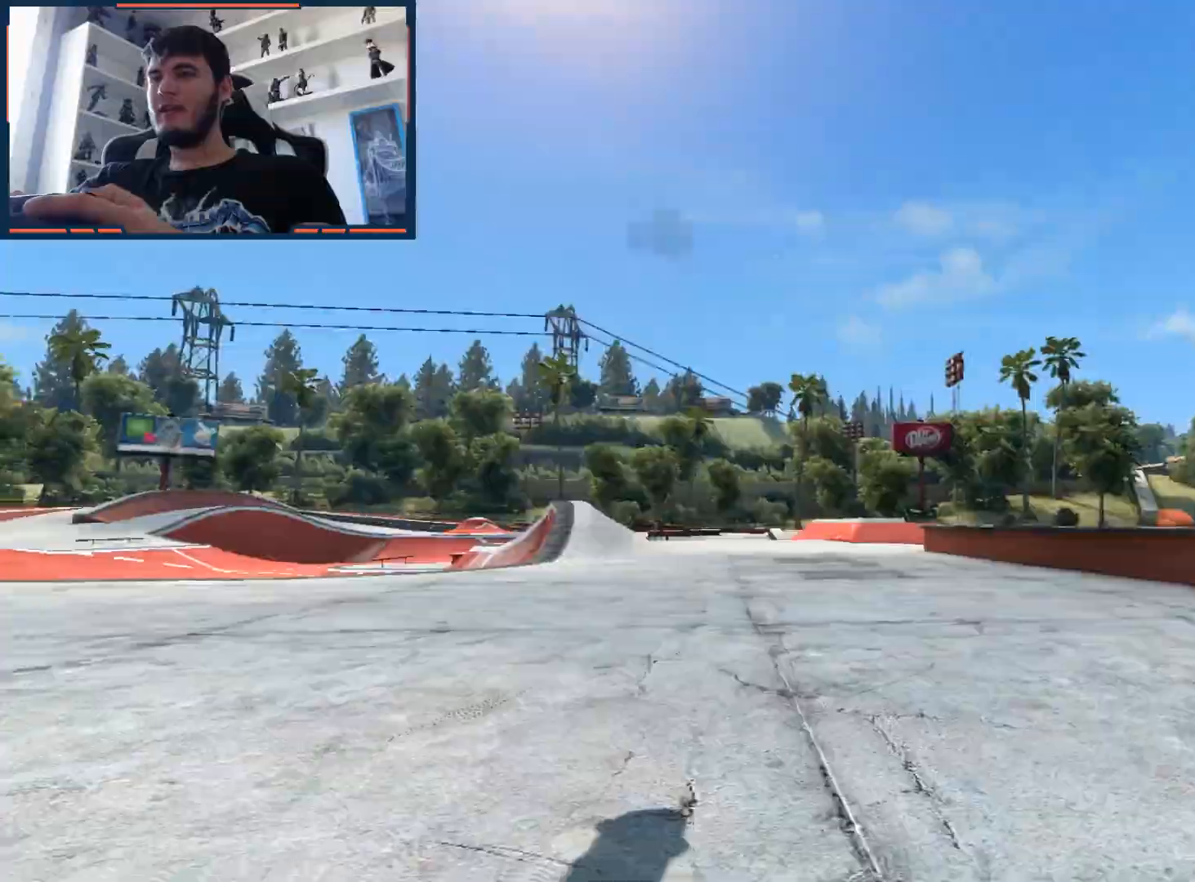
{"buttons": ["Y"], "left_stick": "down-left", "right_stick": "center", "events": [[150, "A", "up"], [317, "left_stick", "left"], [417, "left_stick", "down-left"], [467, "Y", "down"]]}
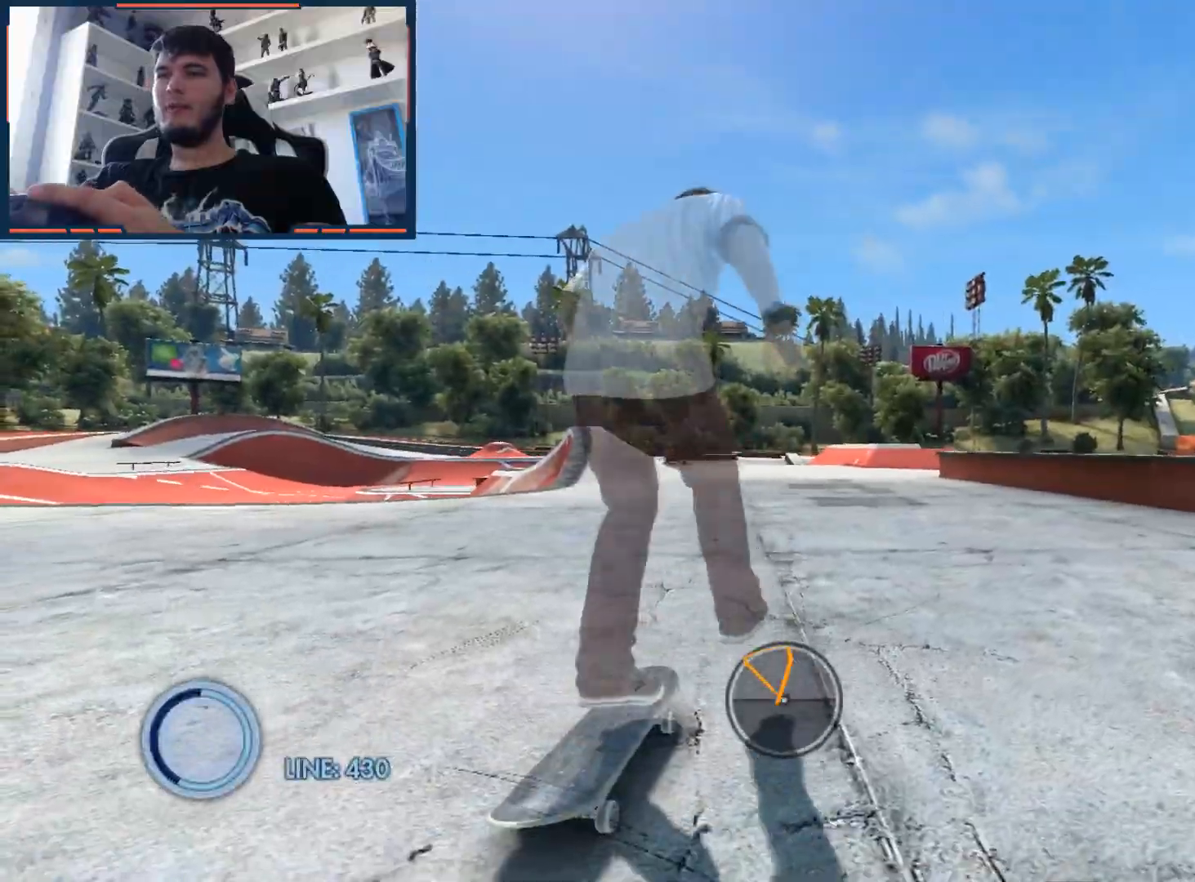
{"buttons": [], "left_stick": "down-left", "right_stick": "down-left", "events": [[67, "Y", "up"], [300, "right_stick", "down-left"]]}
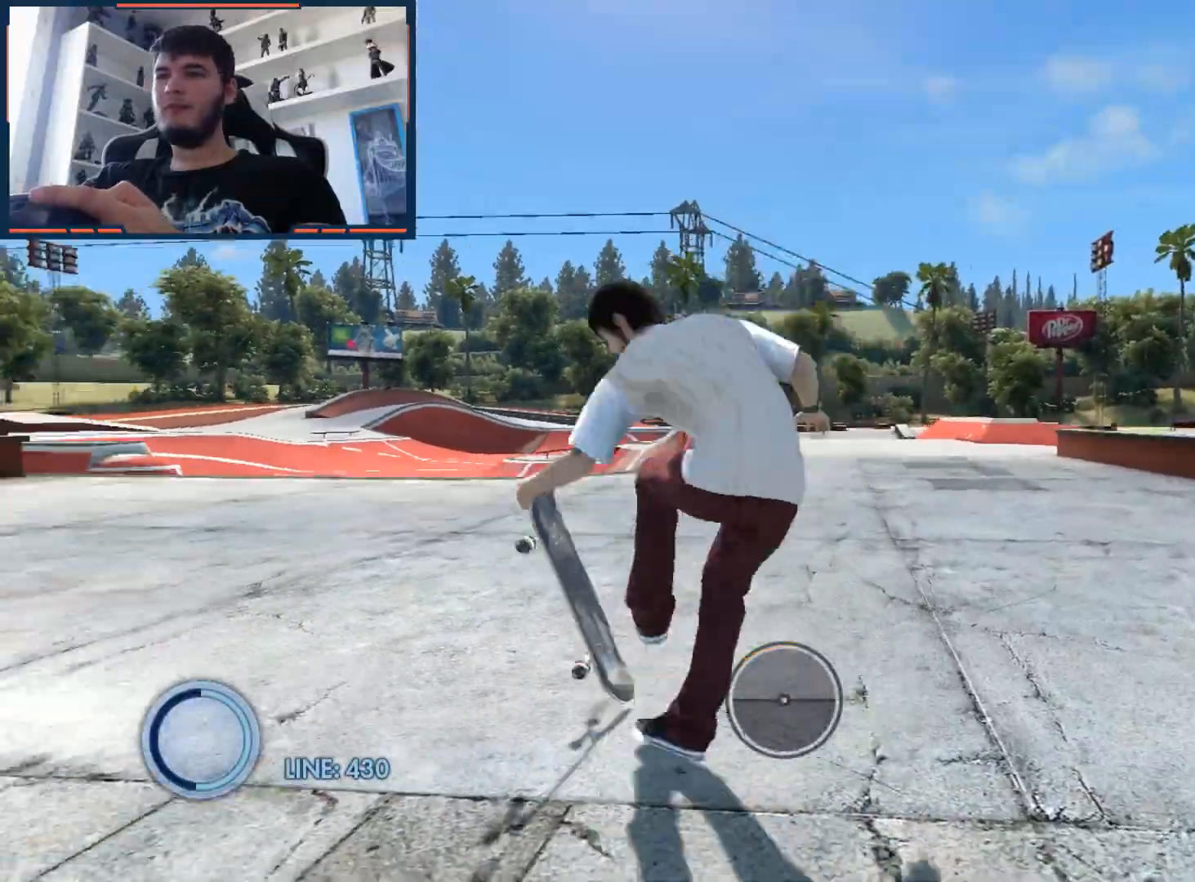
{"buttons": [], "left_stick": "left", "right_stick": "left", "events": [[383, "right_stick", "left"], [483, "left_stick", "left"]]}
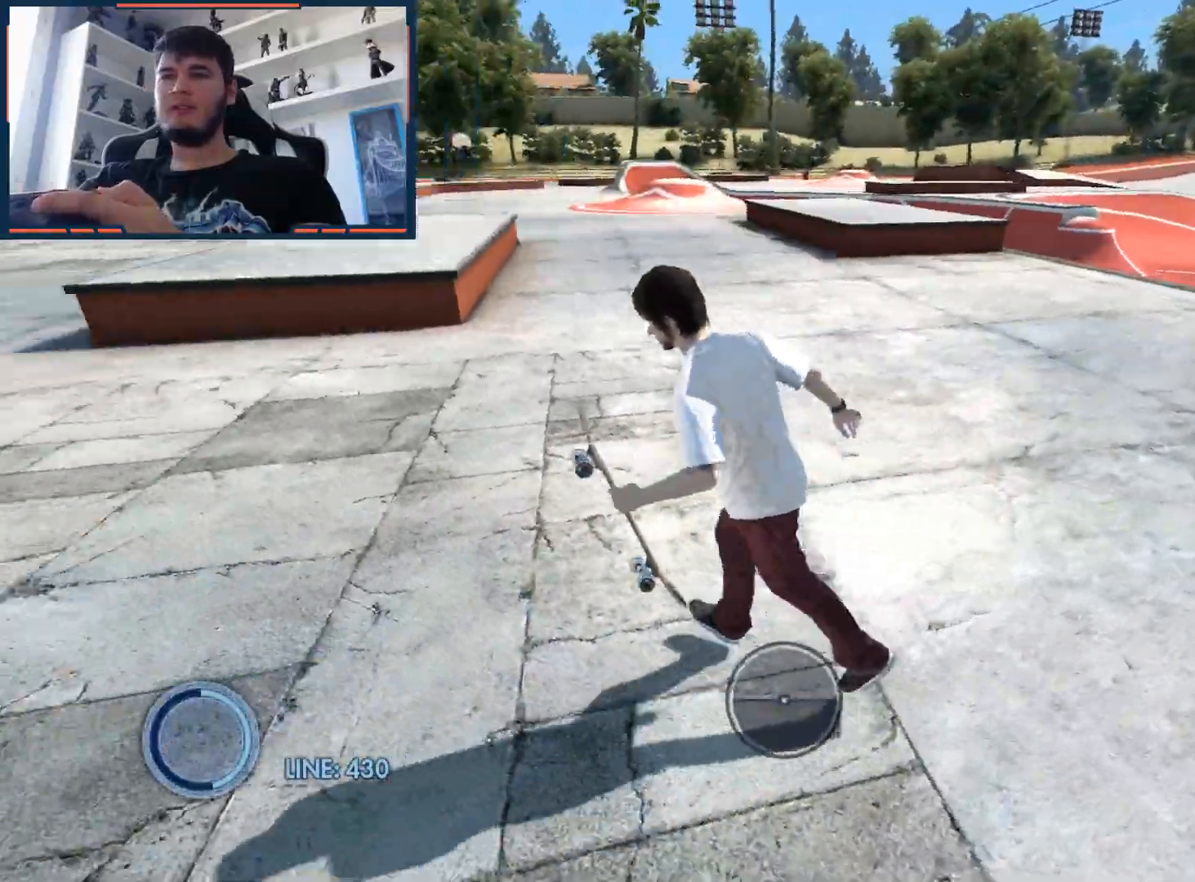
{"buttons": [], "left_stick": "up-left", "right_stick": "left", "events": [[117, "left_stick", "up-left"]]}
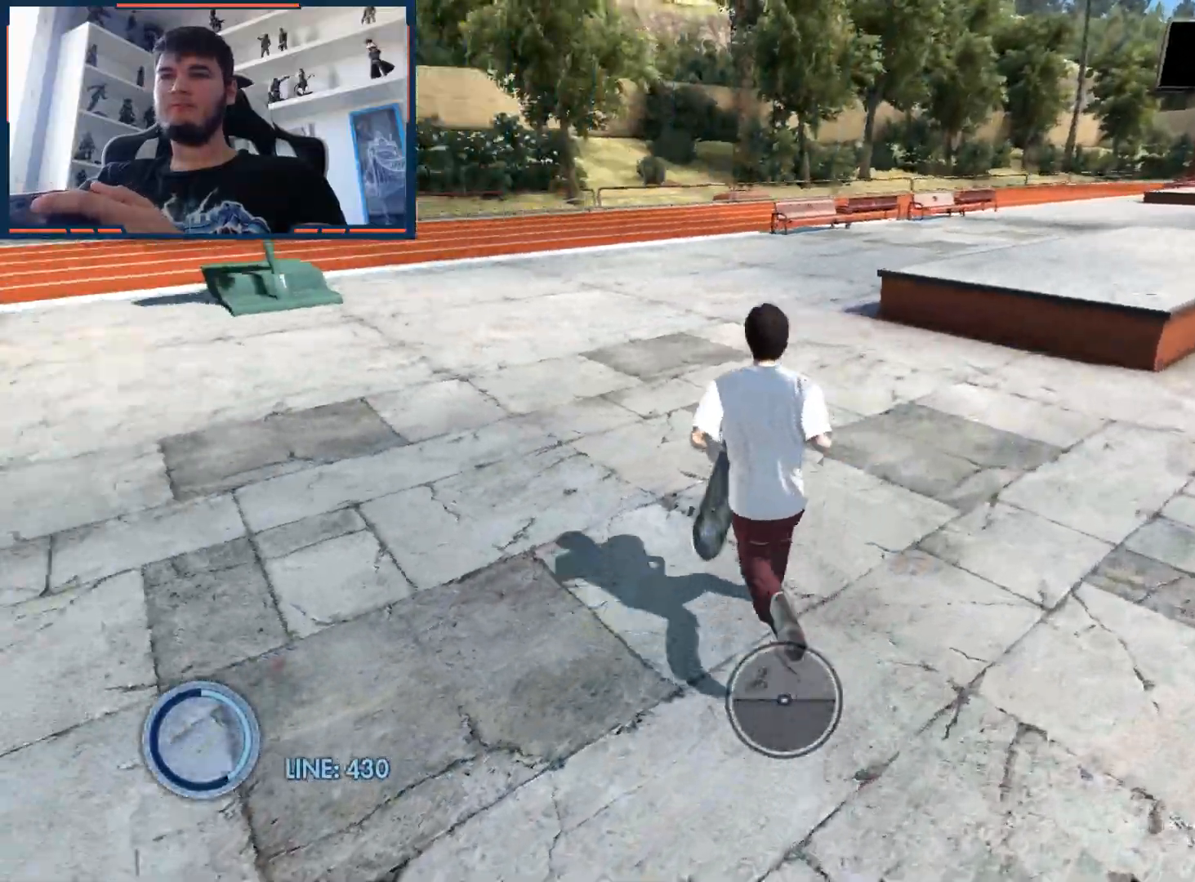
{"buttons": [], "left_stick": "up", "right_stick": "center", "events": [[150, "right_stick", "center"], [300, "left_stick", "up"]]}
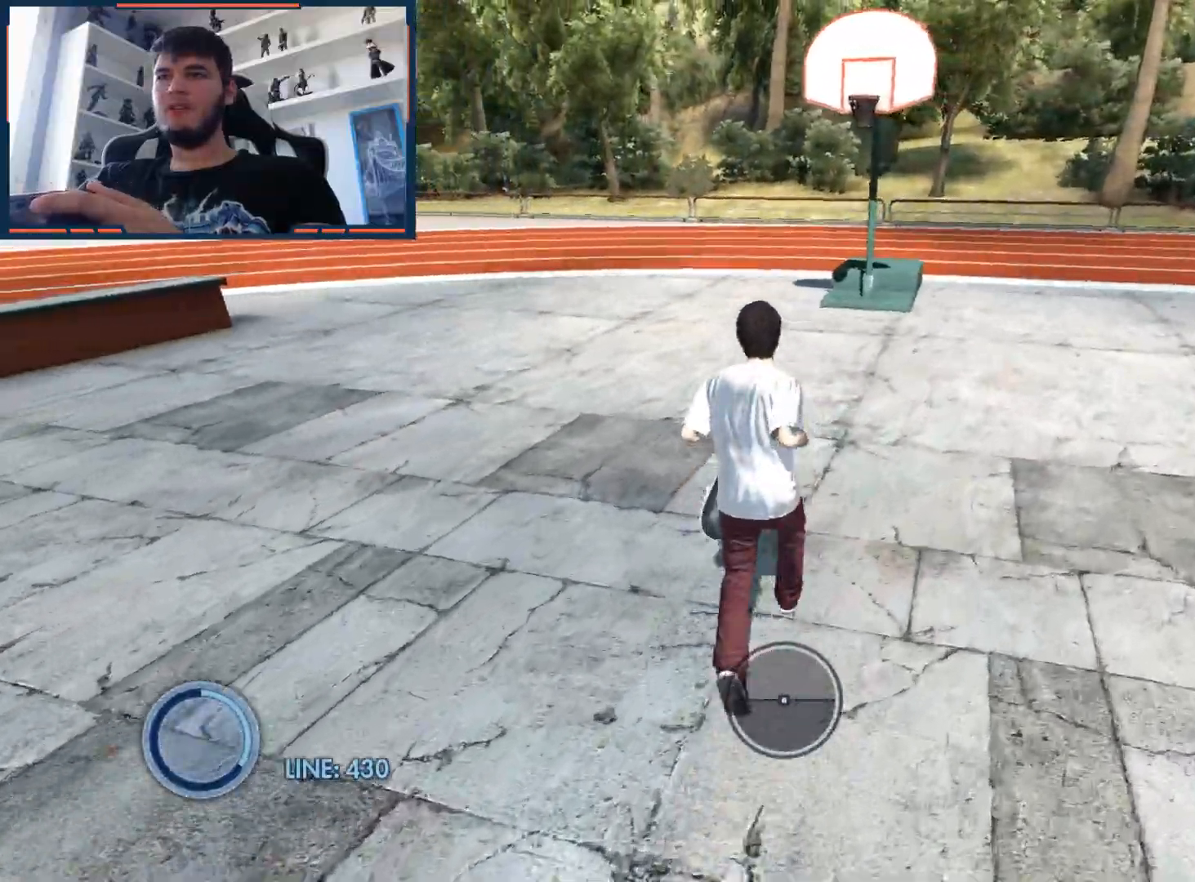
{"buttons": [], "left_stick": "up", "right_stick": "center", "events": []}
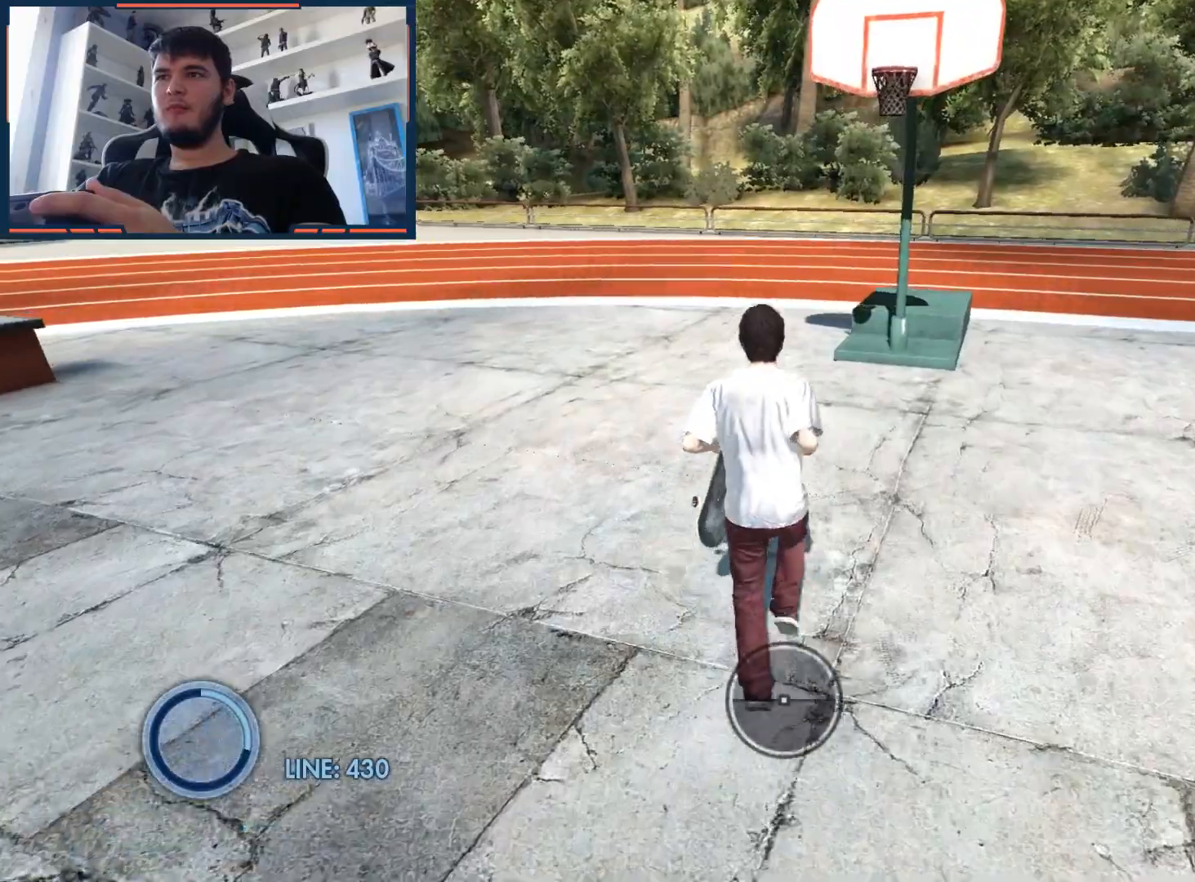
{"buttons": [], "left_stick": "up", "right_stick": "center", "events": []}
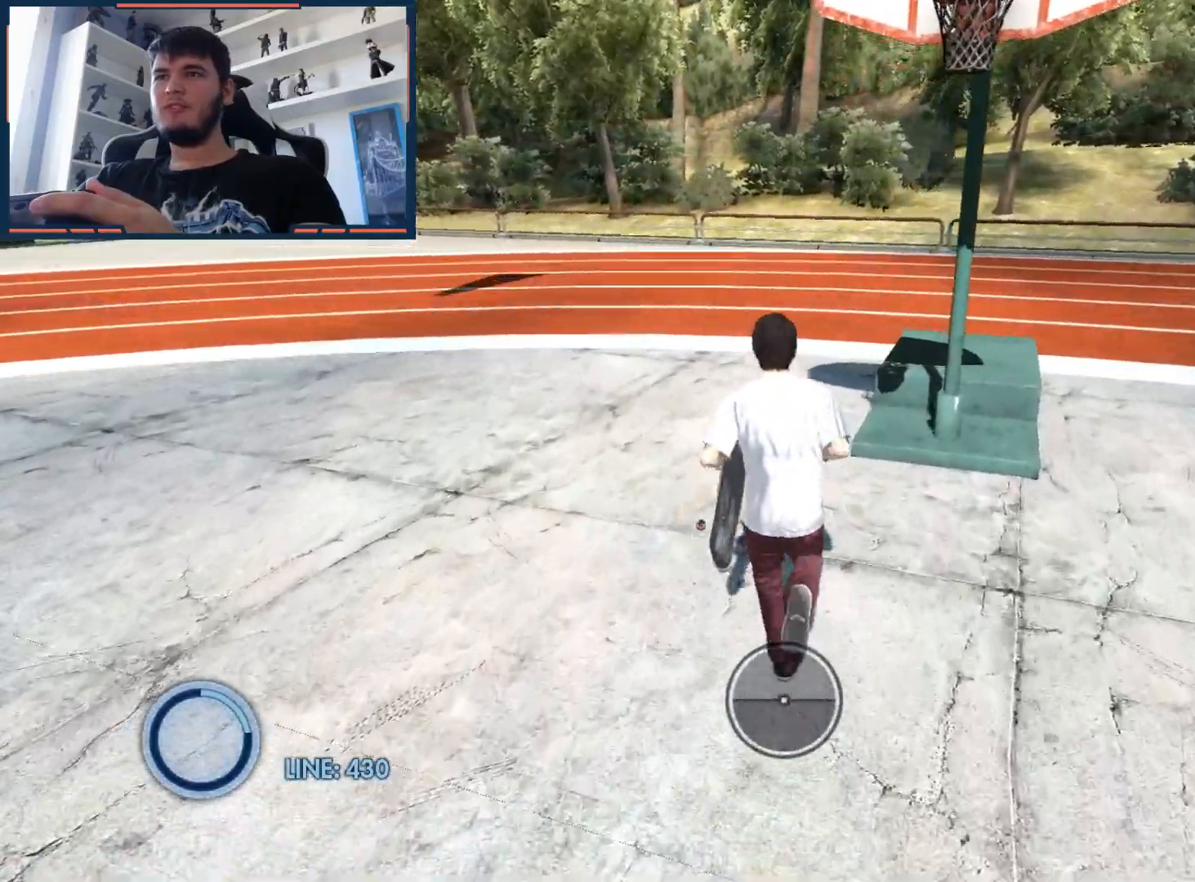
{"buttons": [], "left_stick": "down-left", "right_stick": "center", "events": [[333, "left_stick", "down-left"]]}
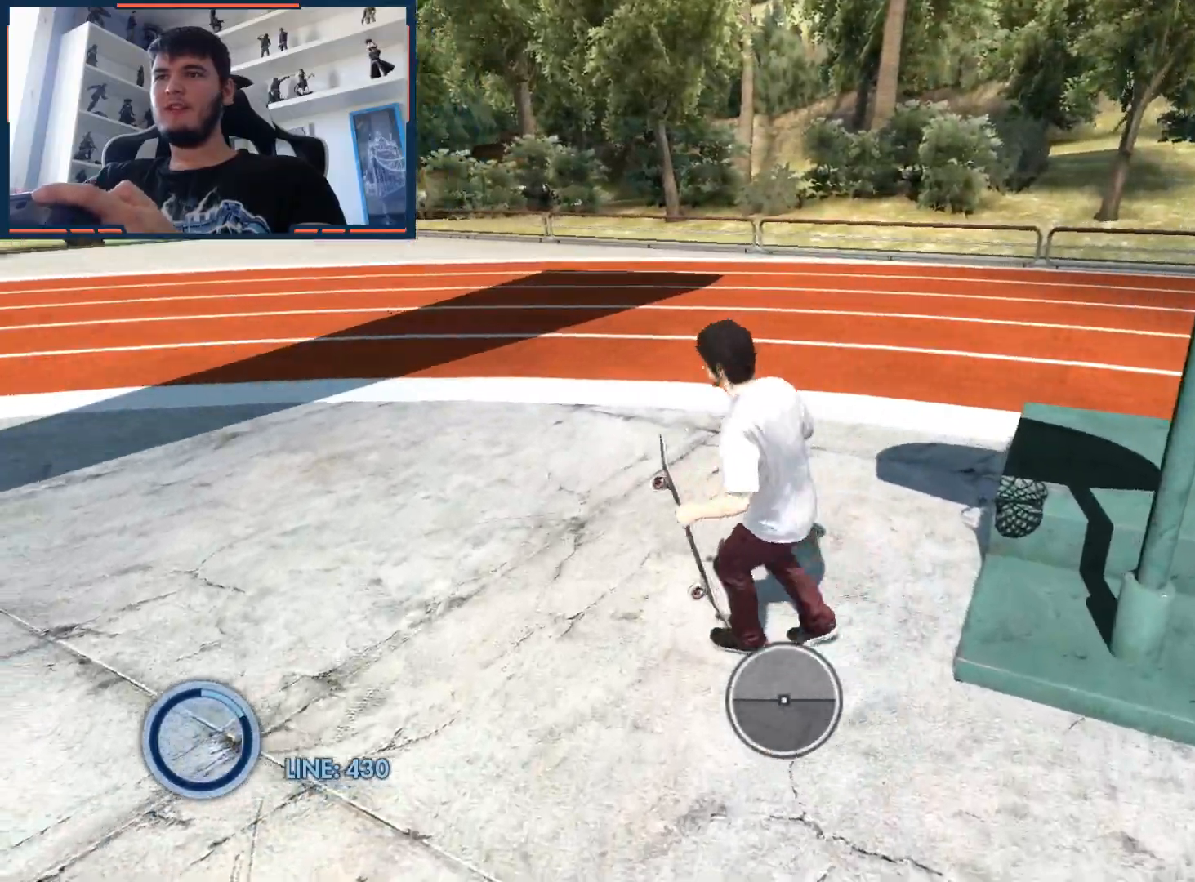
{"buttons": [], "left_stick": "center", "right_stick": "center", "events": [[17, "left_stick", "center"], [50, "Y", "down"], [150, "Y", "up"]]}
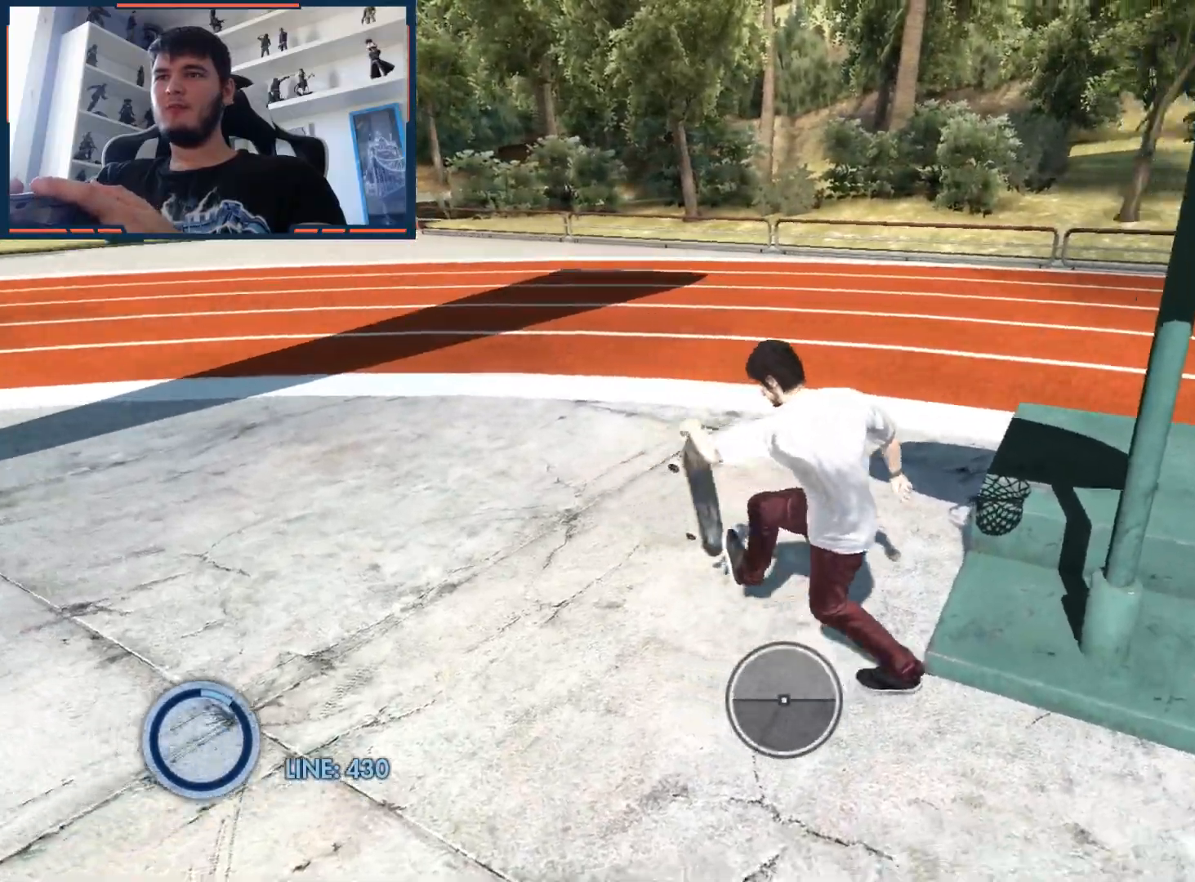
{"buttons": [], "left_stick": "center", "right_stick": "center", "events": []}
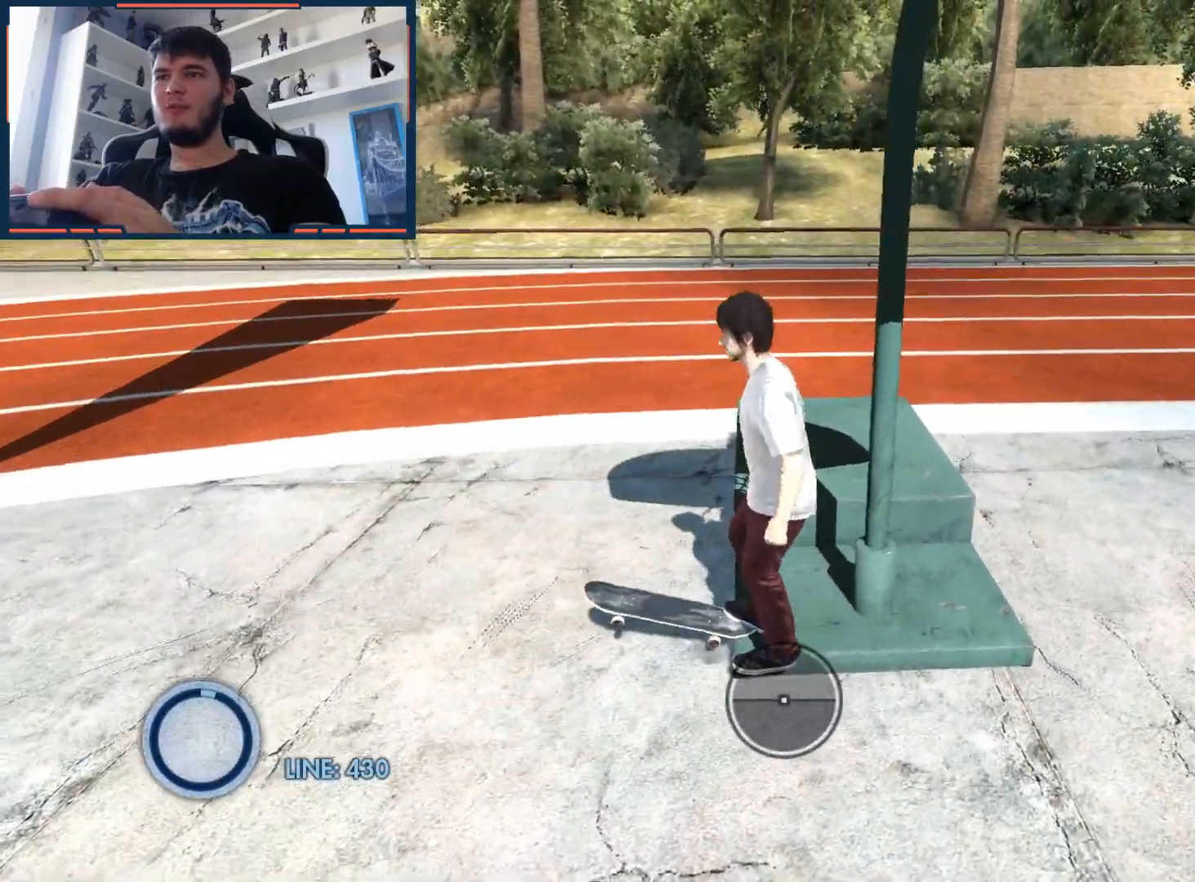
{"buttons": [], "left_stick": "down-left", "right_stick": "center", "events": [[83, "left_stick", "down-left"]]}
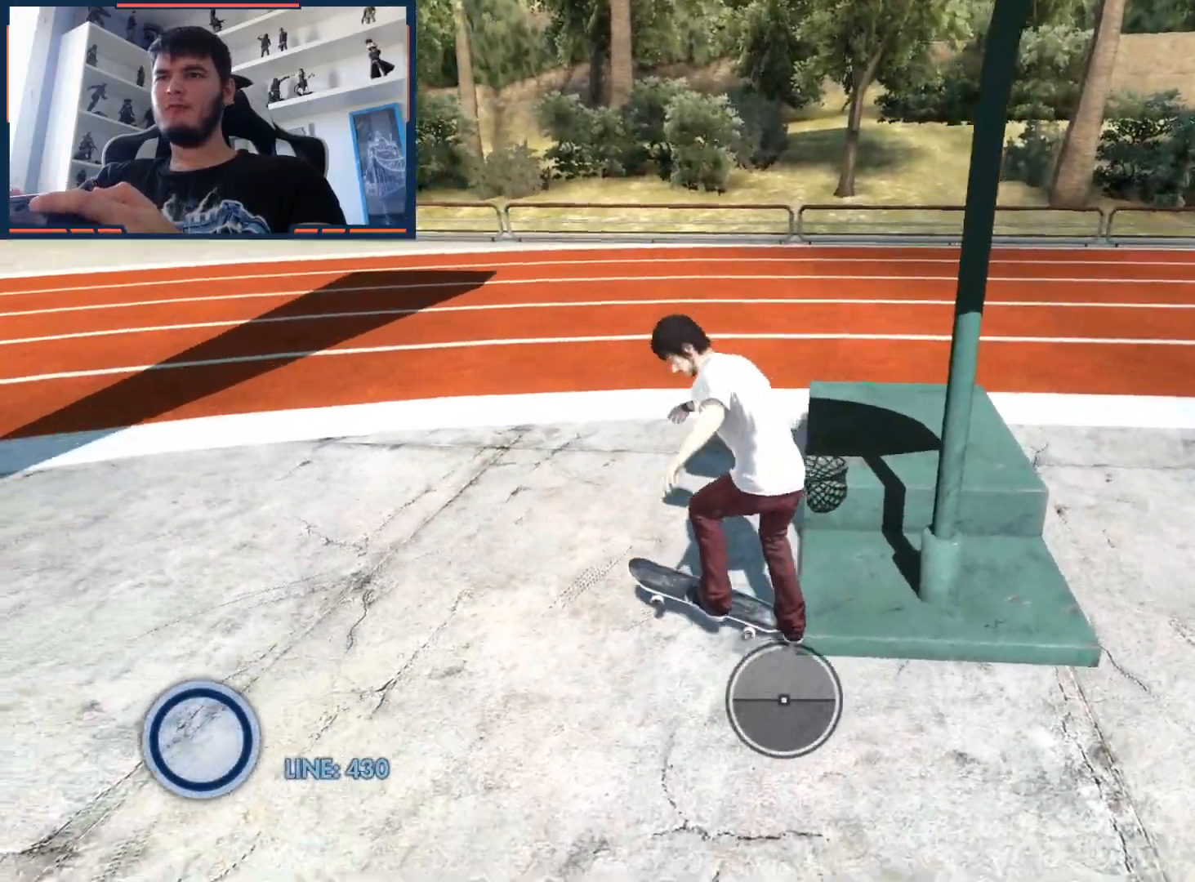
{"buttons": [], "left_stick": "down-left", "right_stick": "center", "events": [[233, "left_stick", "center"], [367, "left_stick", "down-left"]]}
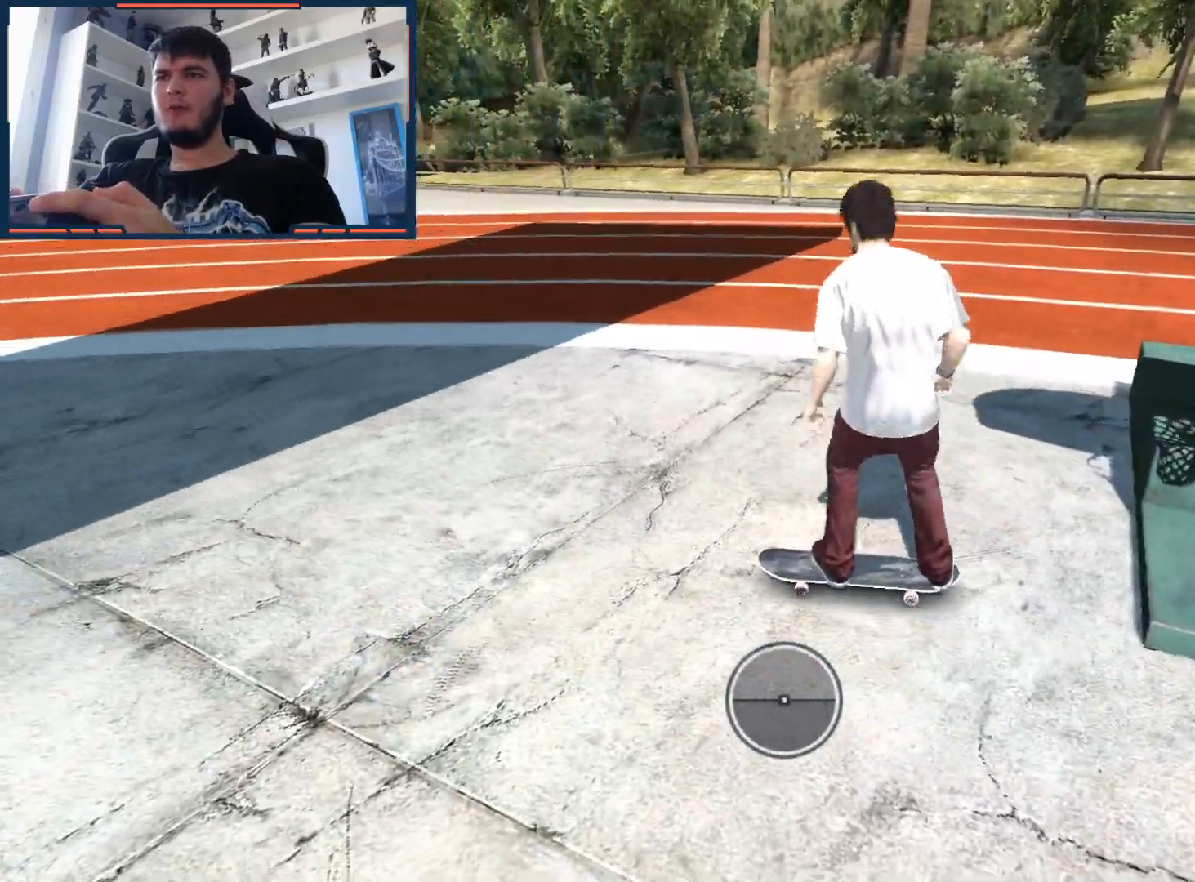
{"buttons": [], "left_stick": "down-left", "right_stick": "center", "events": []}